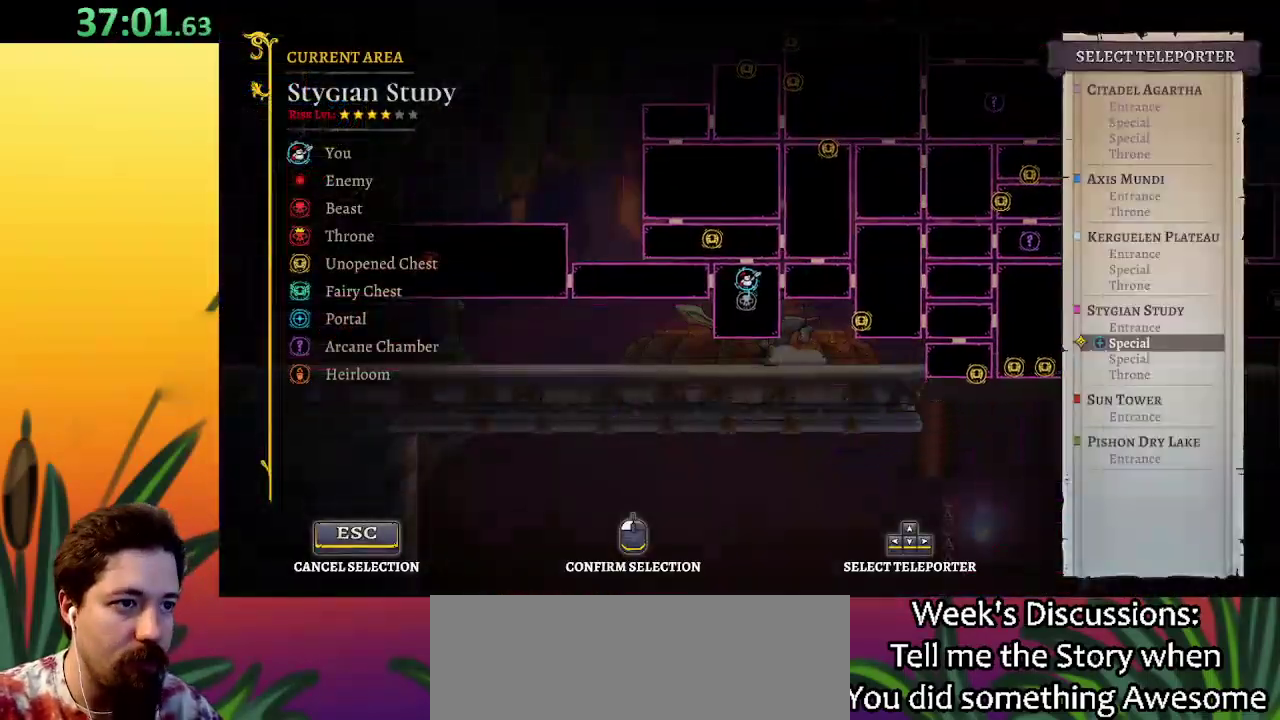
Gameplay with keyboard; each line is a JSON object with the keys held at the frame after it. "events" lists presses ("down") and releases ("up") of "a", "c", "d", "down", "left", "right", "s", "up", "x" and "z" between this image and that frame as [ms after this image, input, new state], when the widget could be followed in between. No other keys are recorded. Mouse input is not recorded.
{"keys": [], "events": [[400, "down", "down"], [500, "down", "up"]]}
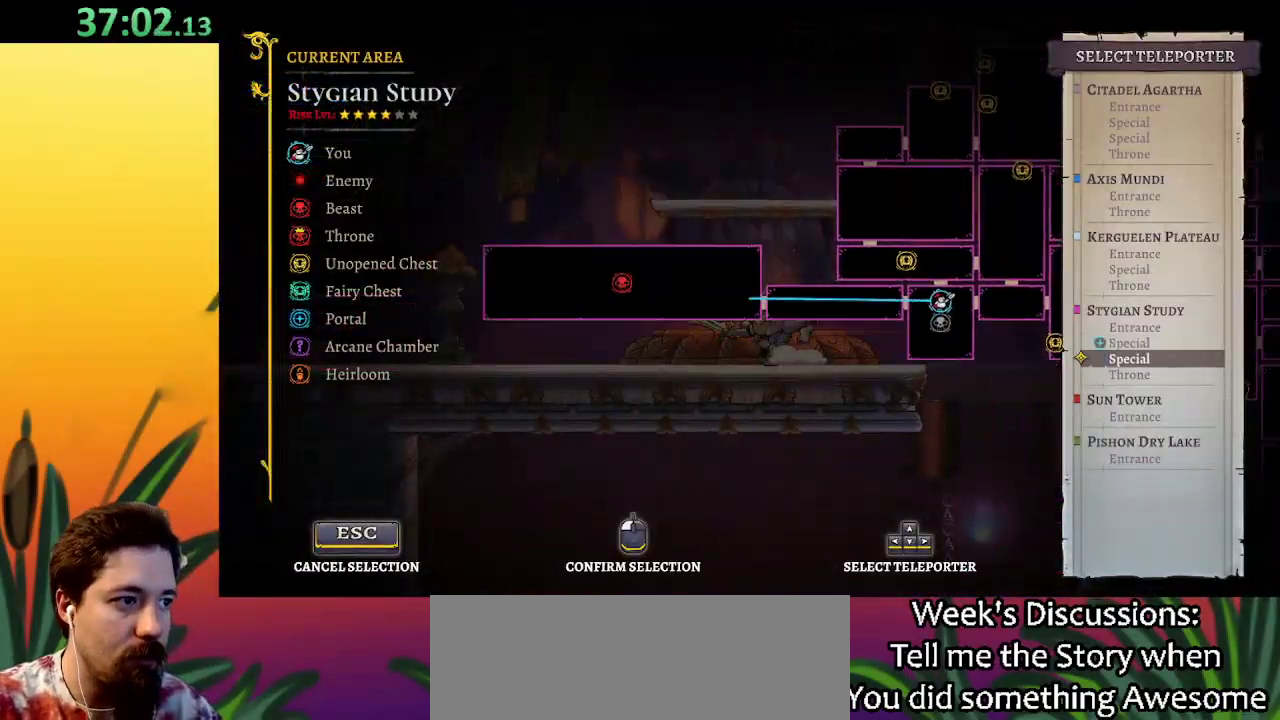
{"keys": [], "events": [[150, "down", "down"], [283, "down", "up"]]}
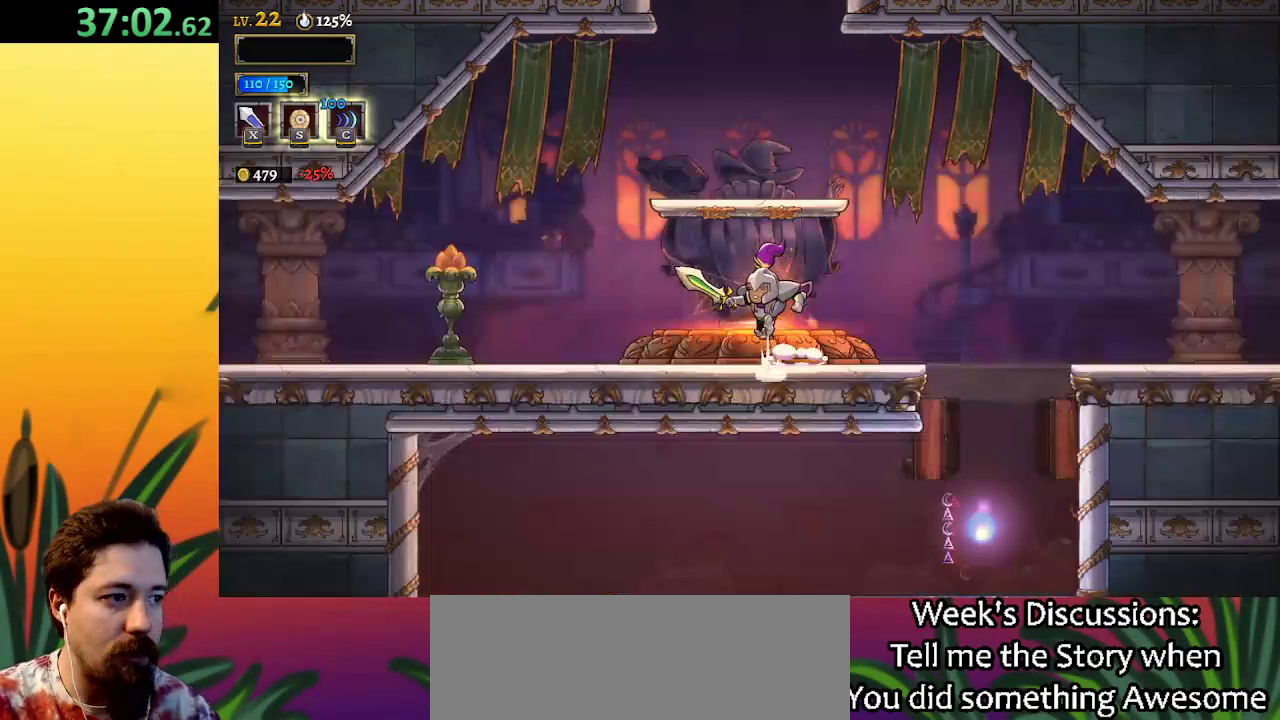
{"keys": [], "events": []}
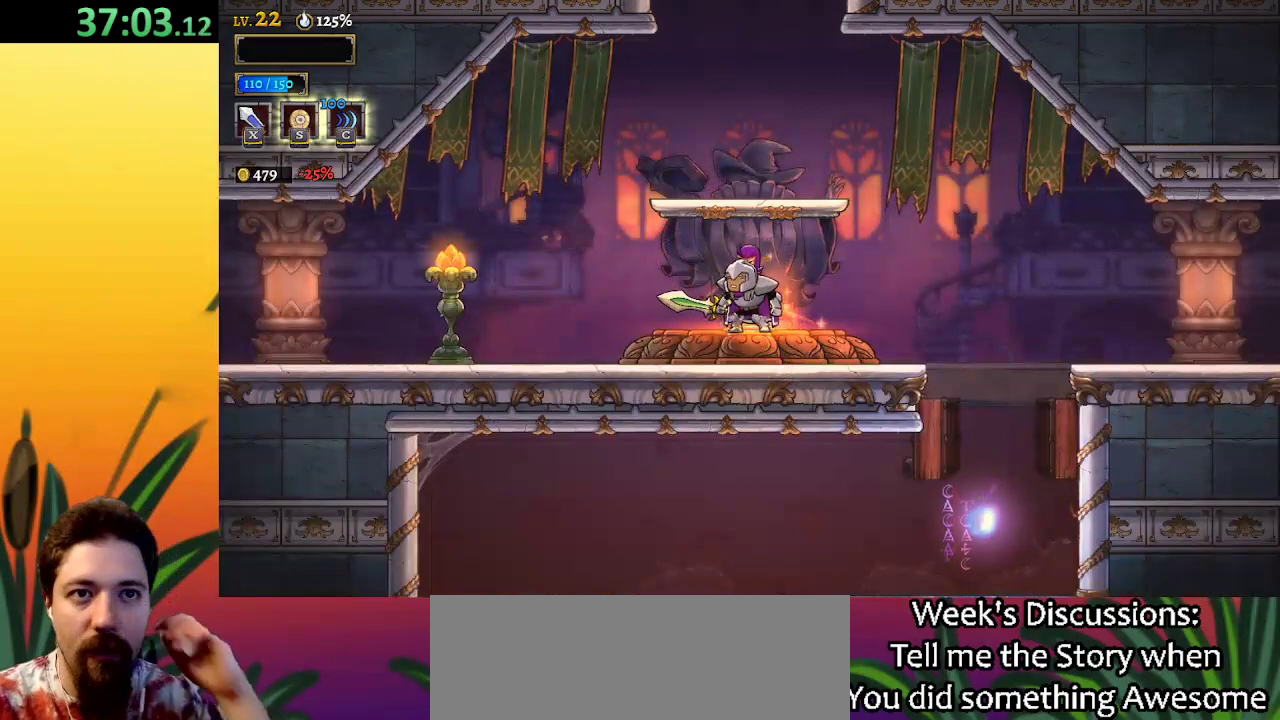
{"keys": [], "events": []}
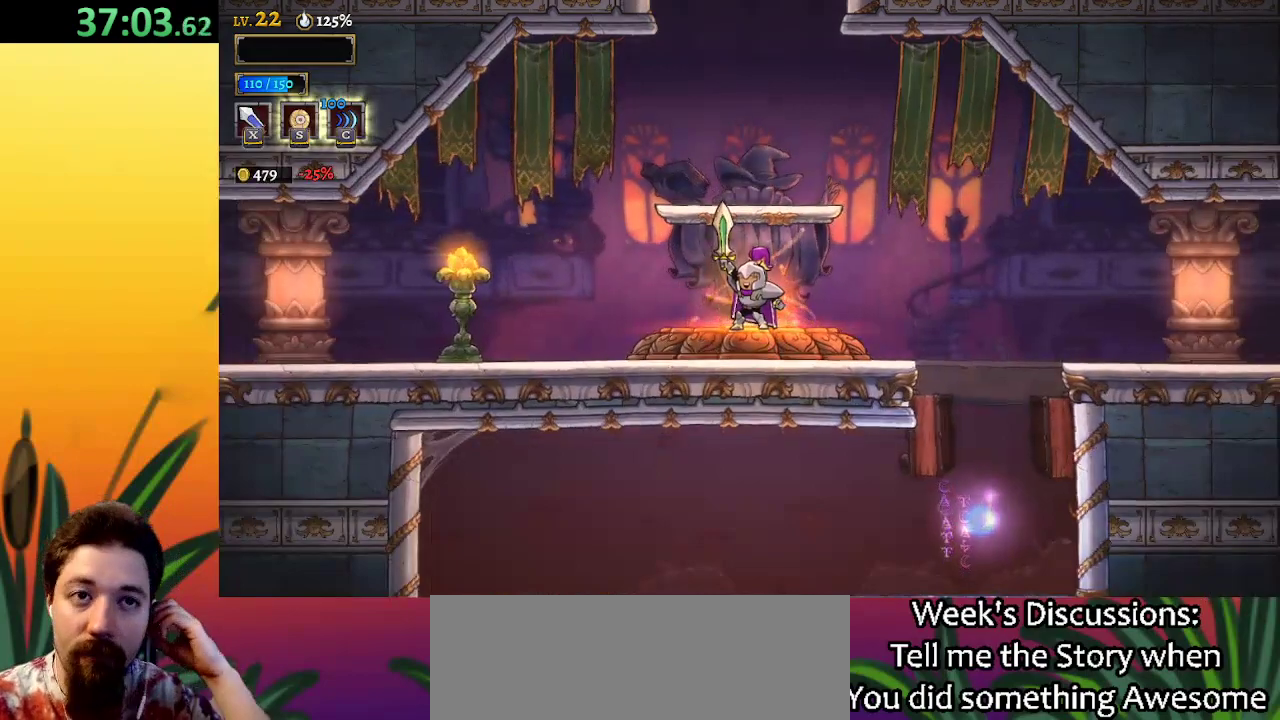
{"keys": [], "events": []}
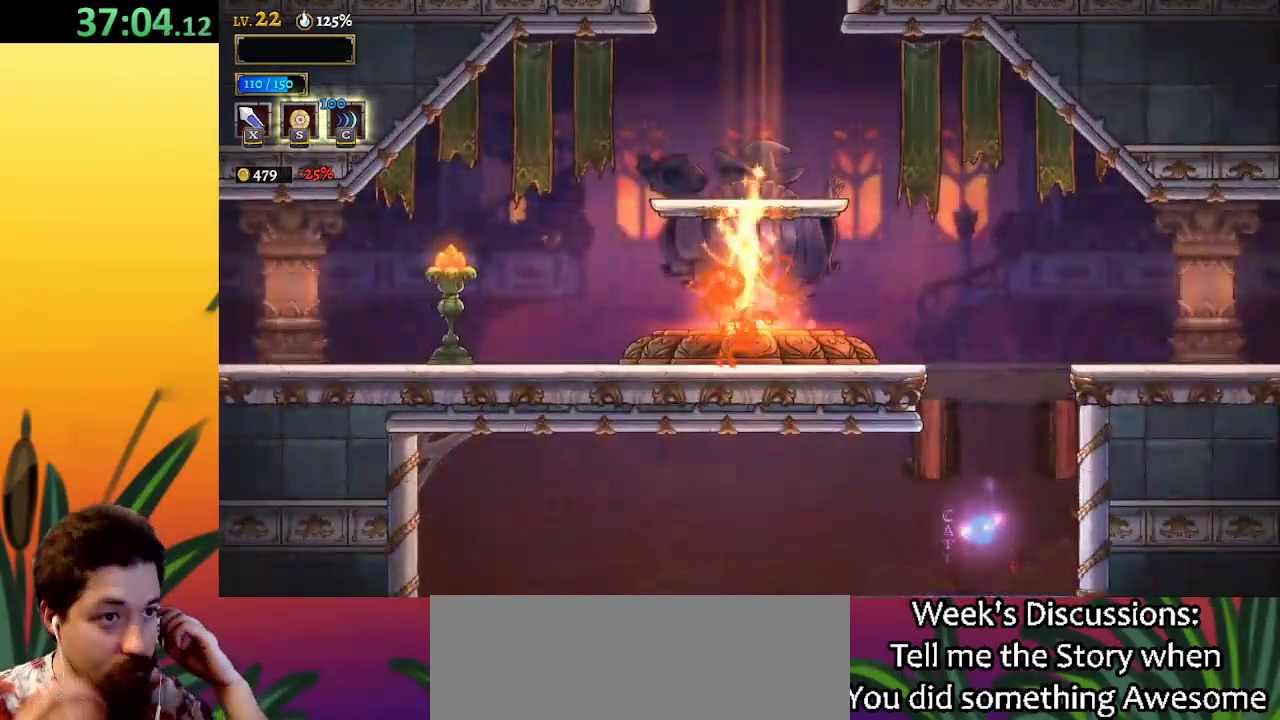
{"keys": [], "events": []}
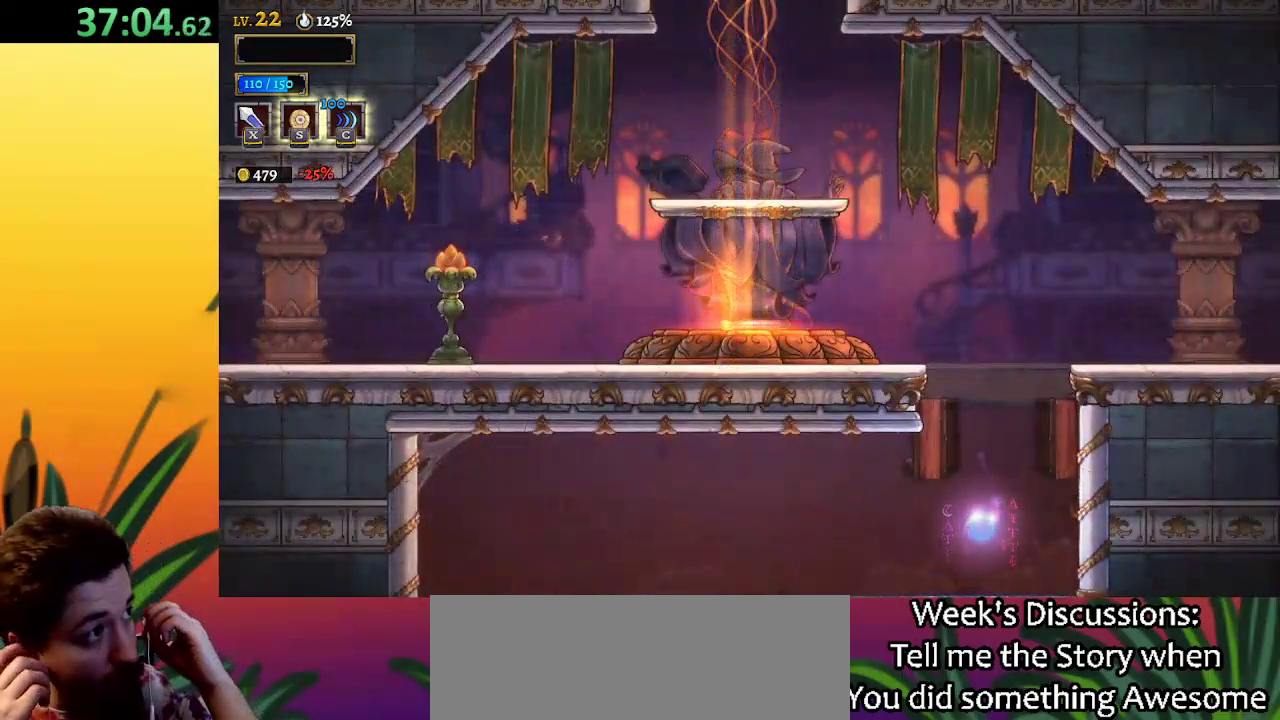
{"keys": [], "events": []}
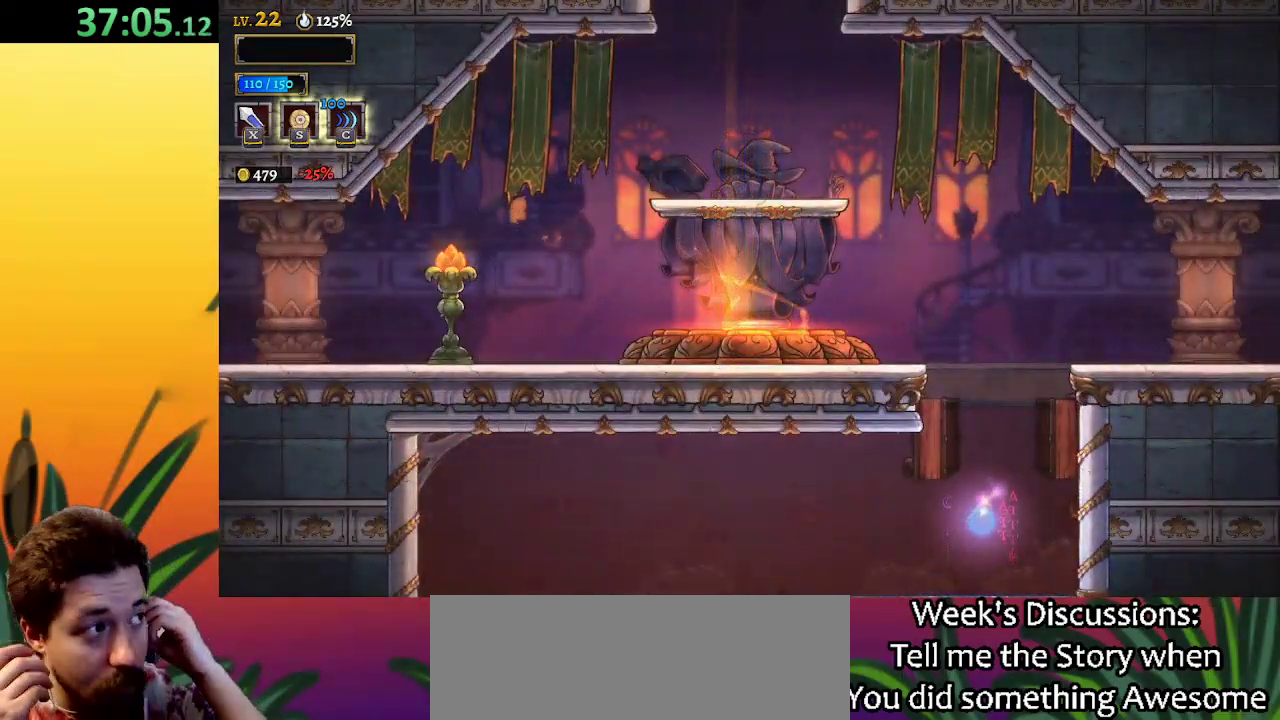
{"keys": [], "events": []}
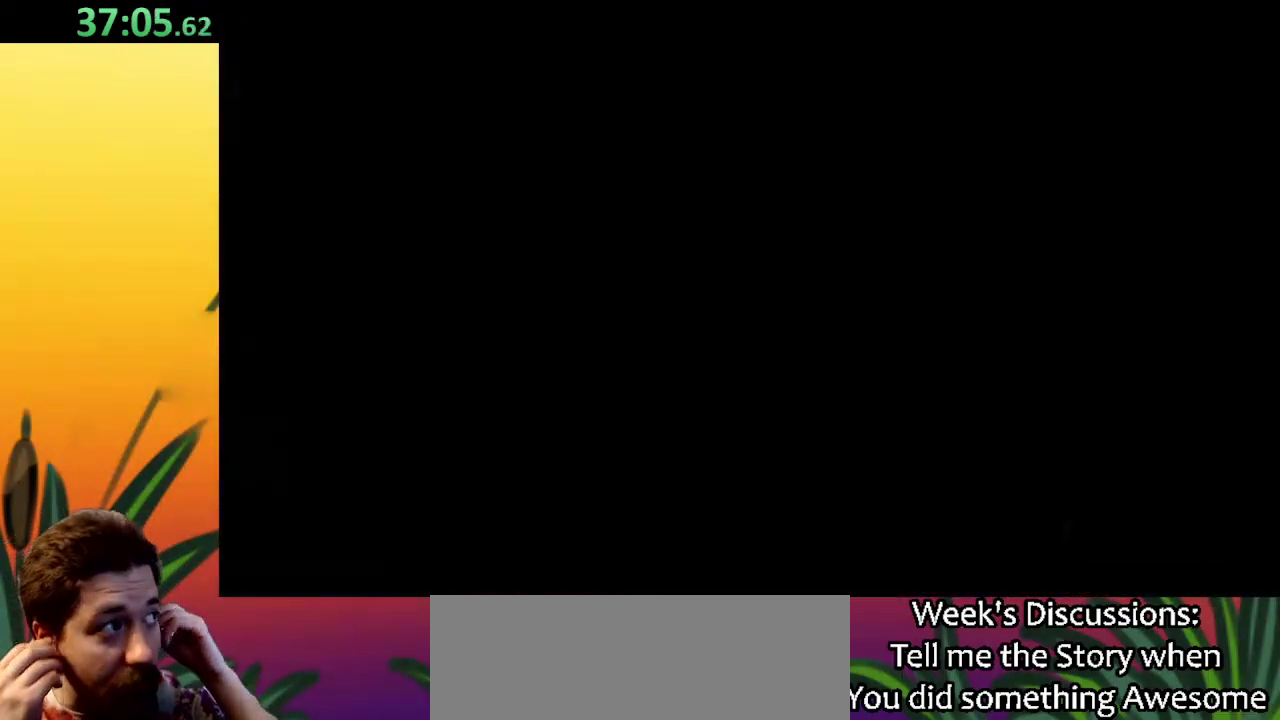
{"keys": [], "events": []}
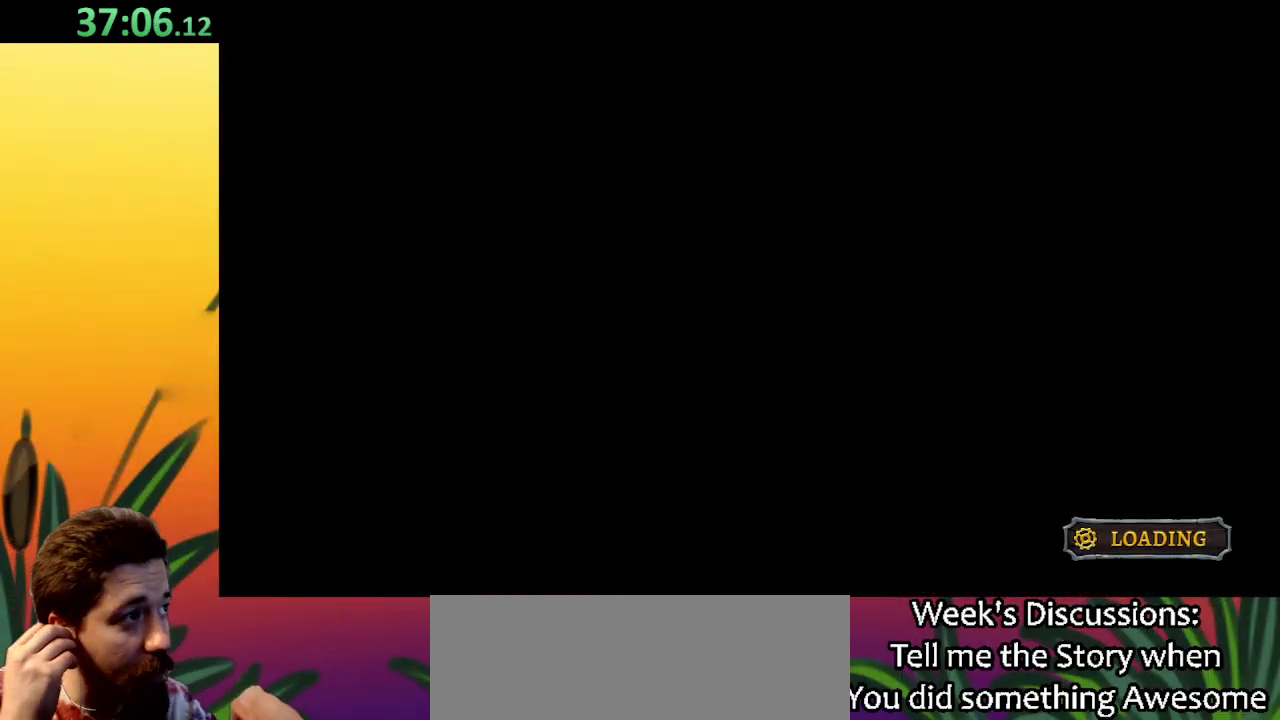
{"keys": [], "events": []}
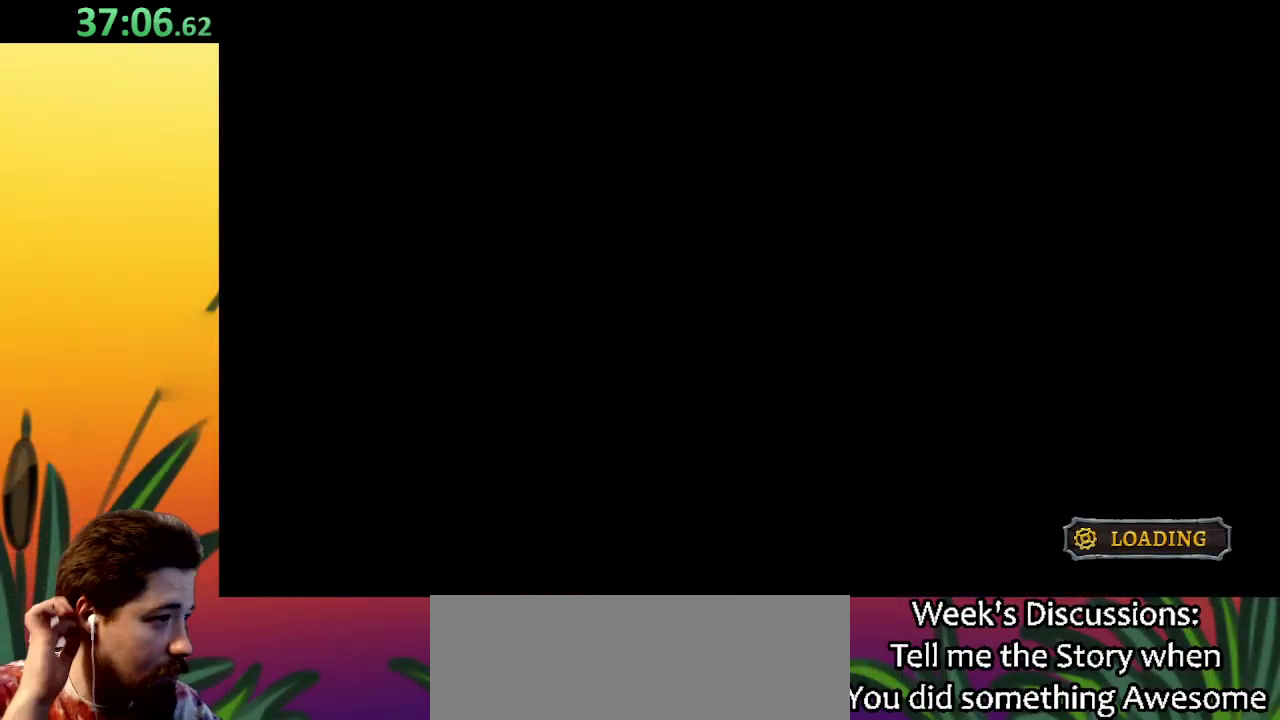
{"keys": [], "events": []}
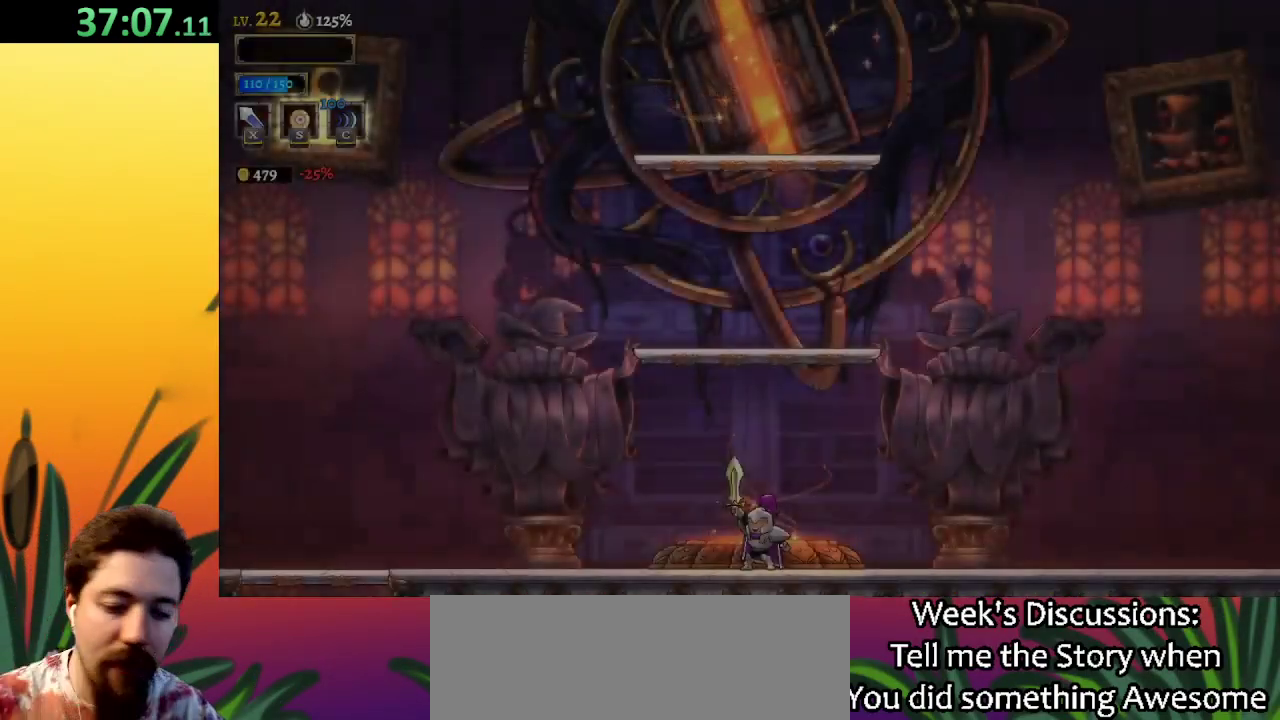
{"keys": ["z"], "events": [[400, "z", "down"]]}
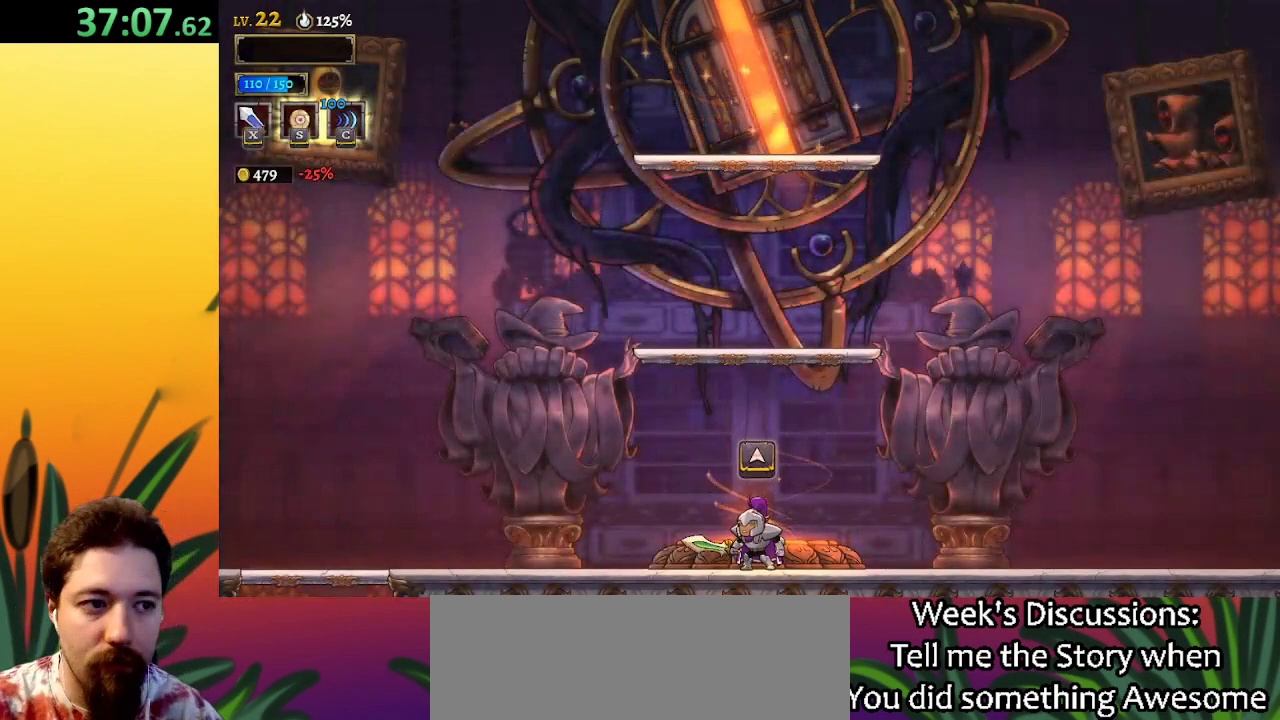
{"keys": ["z"], "events": [[183, "z", "up"], [267, "z", "down"]]}
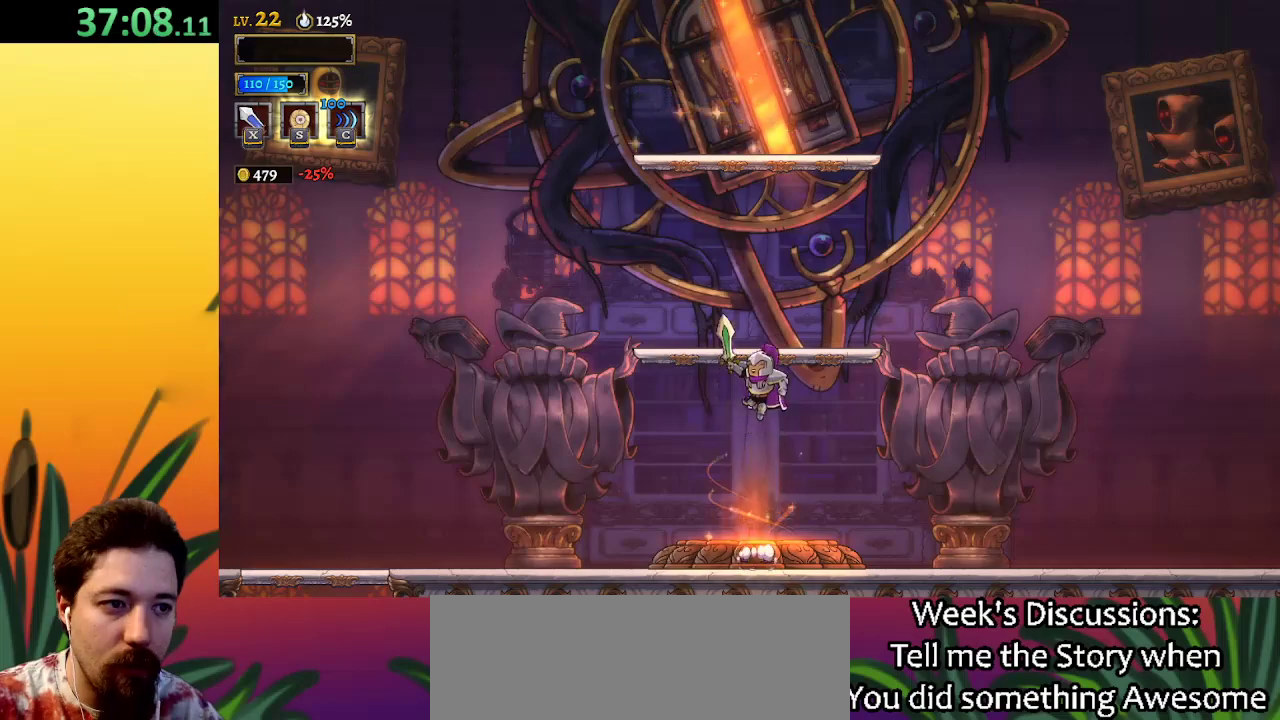
{"keys": ["z"], "events": [[233, "z", "up"], [417, "z", "down"]]}
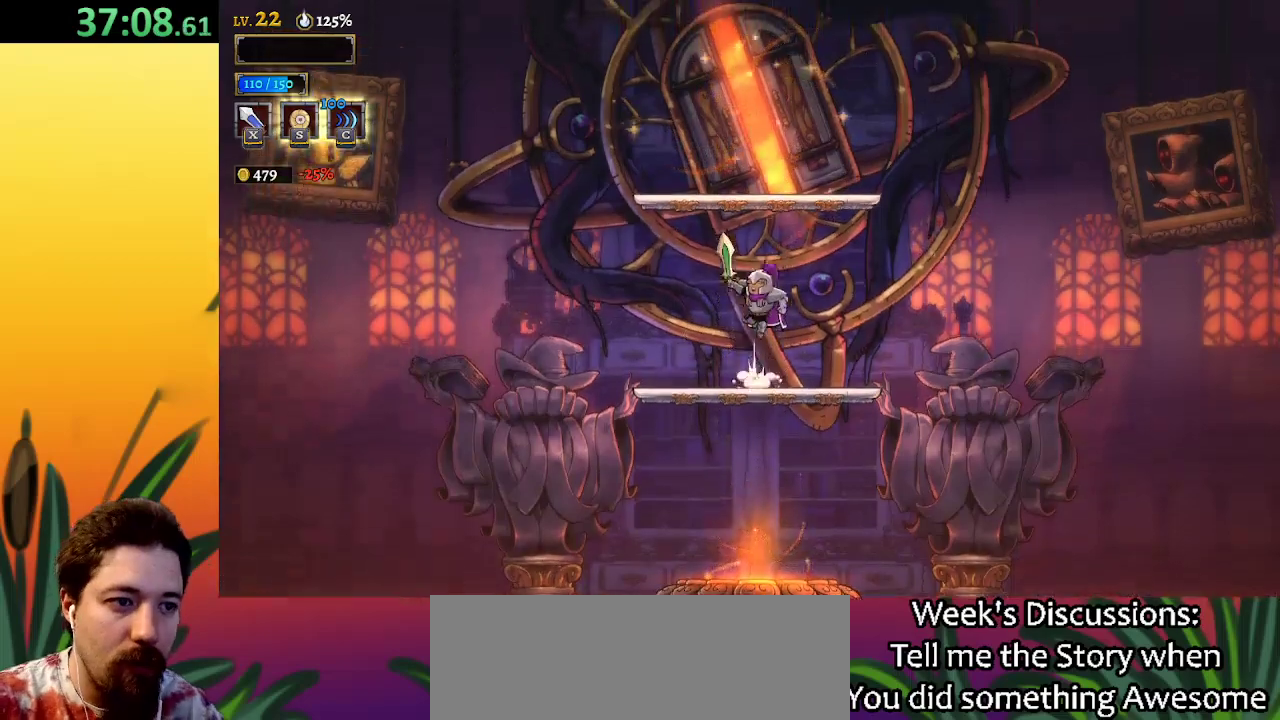
{"keys": [], "events": [[300, "z", "up"]]}
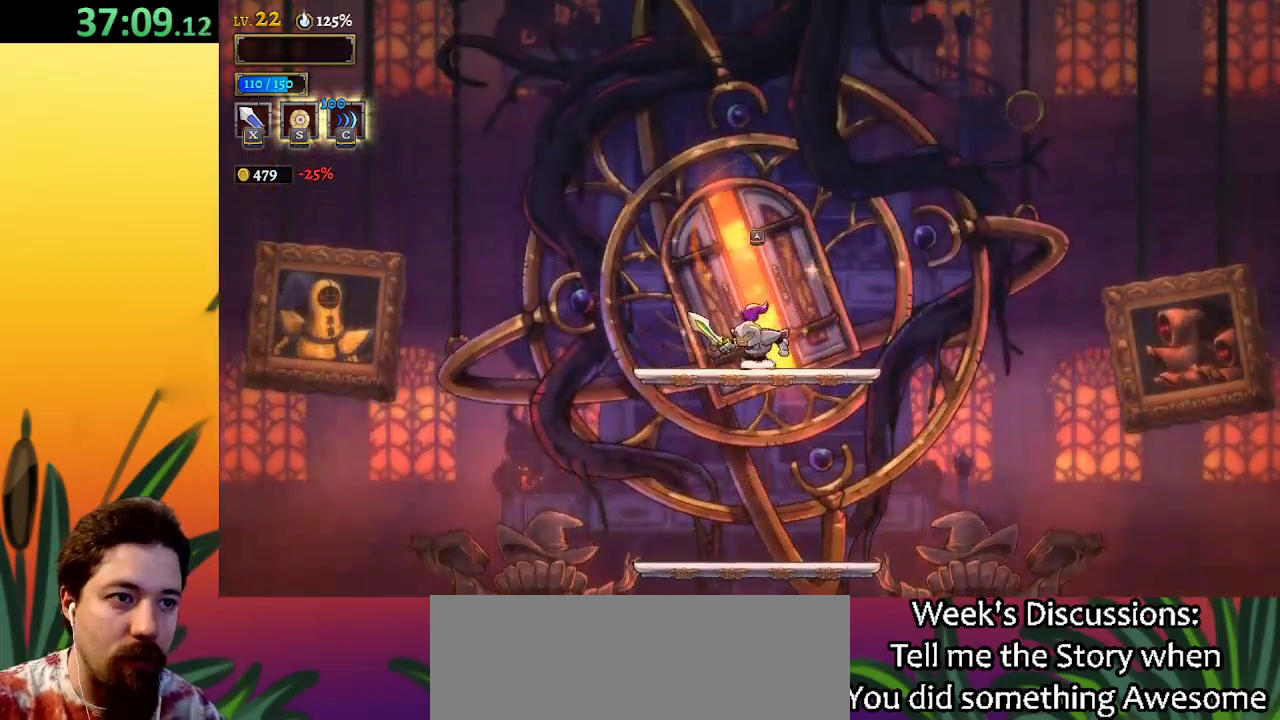
{"keys": [], "events": [[83, "up", "down"], [217, "up", "up"]]}